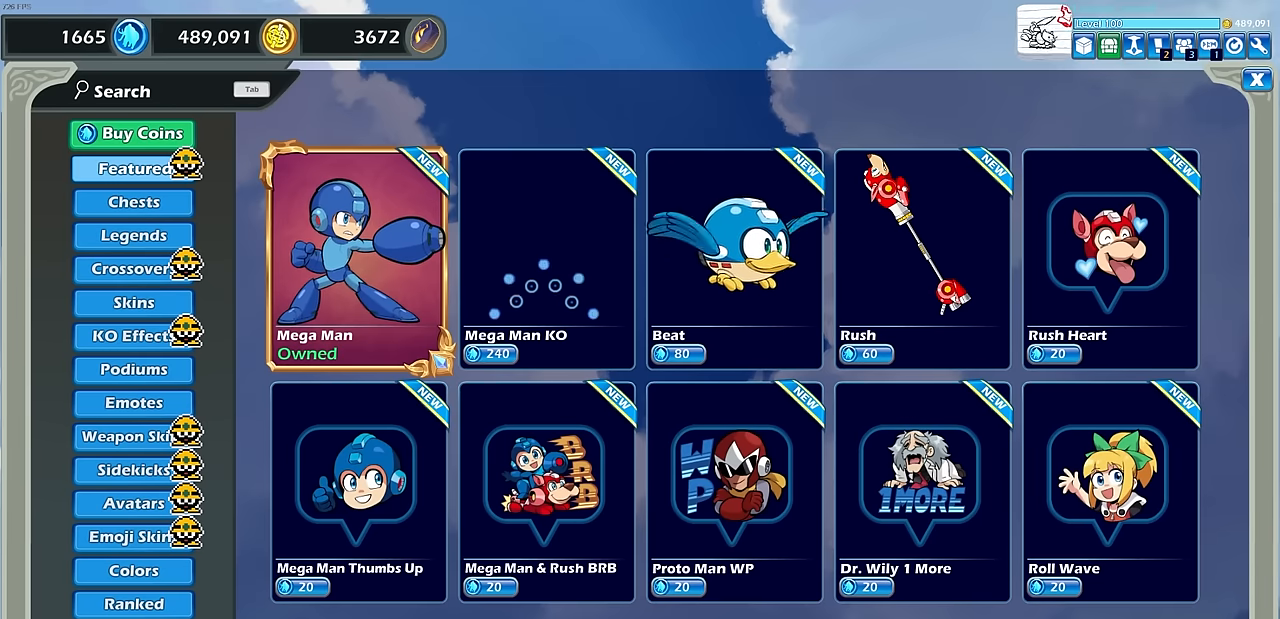
Gameplay with a controller (PlayStation layout); each line is a JSON object with the inputs held at the frame after it. "events" lists button and stick changes between this image and that frame as [ms after this image, input, new state], when the widget could be followed in between. Not read: right_stick.
{"buttons": ["DPAD_RIGHT"], "left_stick": "center", "events": [[350, "DPAD_RIGHT", "down"]]}
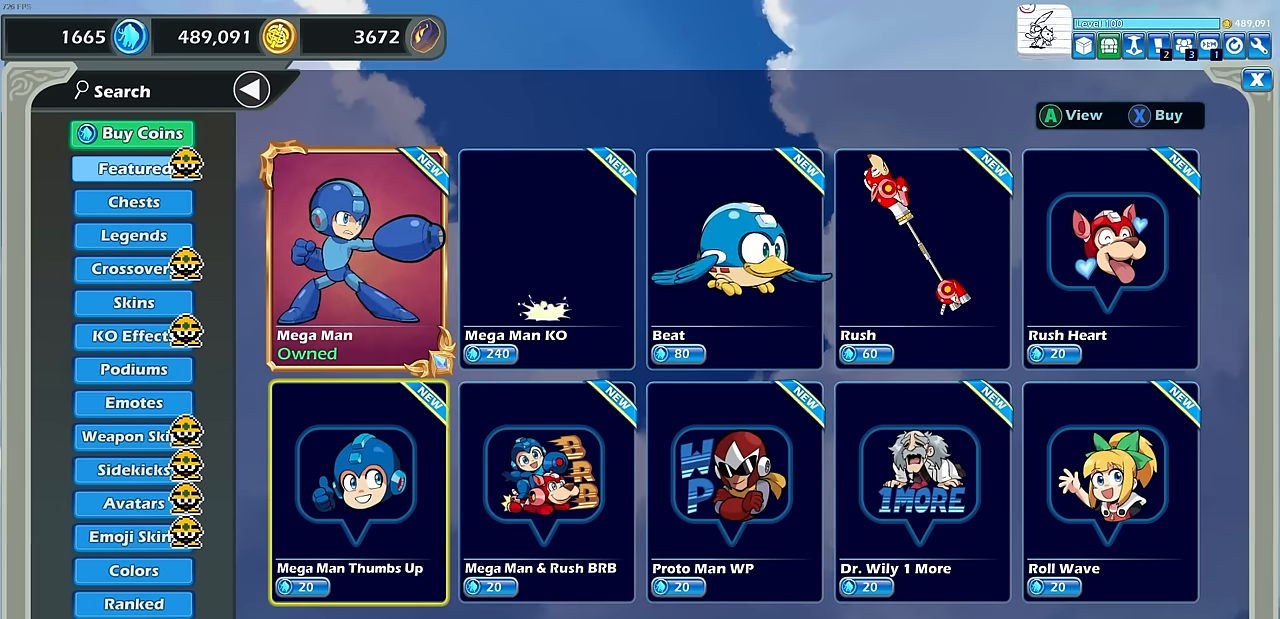
{"buttons": [], "left_stick": "center", "events": [[17, "DPAD_RIGHT", "up"], [167, "DPAD_UP", "down"], [250, "DPAD_UP", "up"]]}
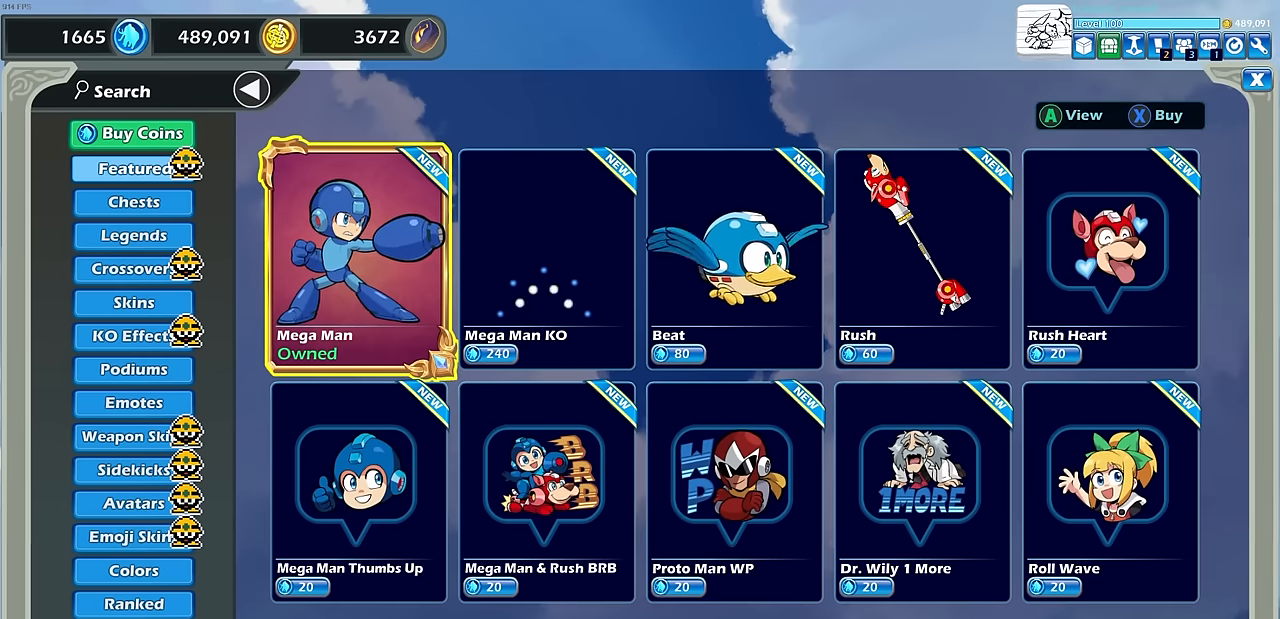
{"buttons": ["CROSS"], "left_stick": "center", "events": [[167, "DPAD_RIGHT", "down"], [234, "DPAD_RIGHT", "up"], [467, "CROSS", "down"]]}
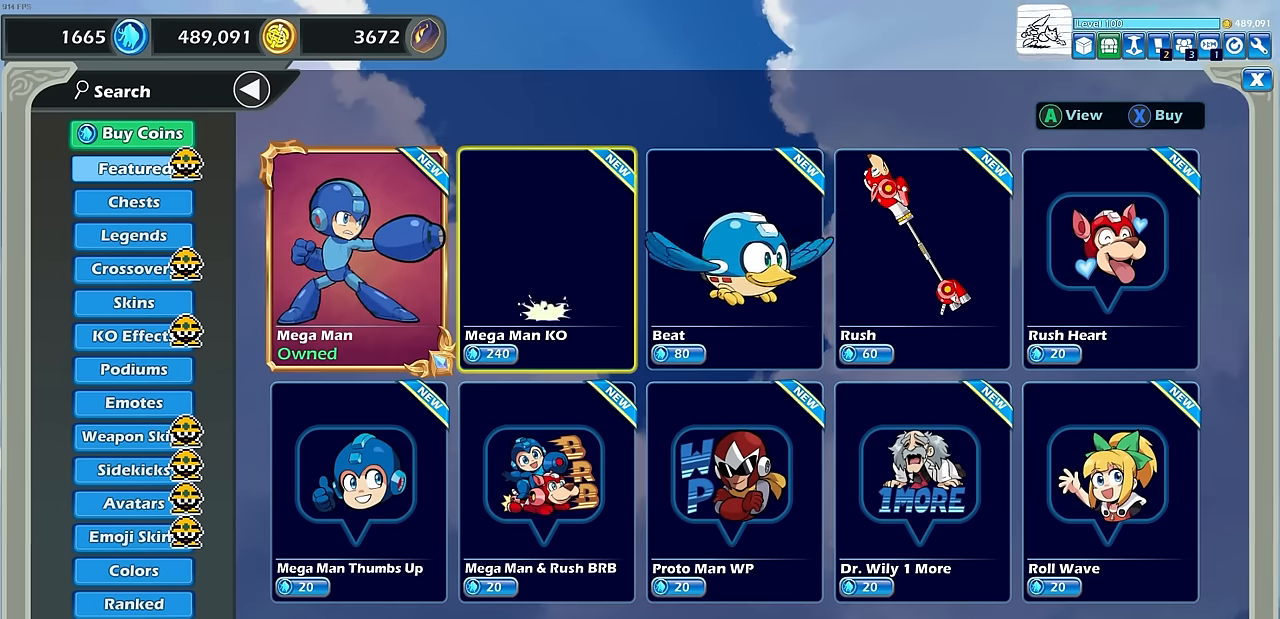
{"buttons": [], "left_stick": "center", "events": [[100, "CROSS", "up"]]}
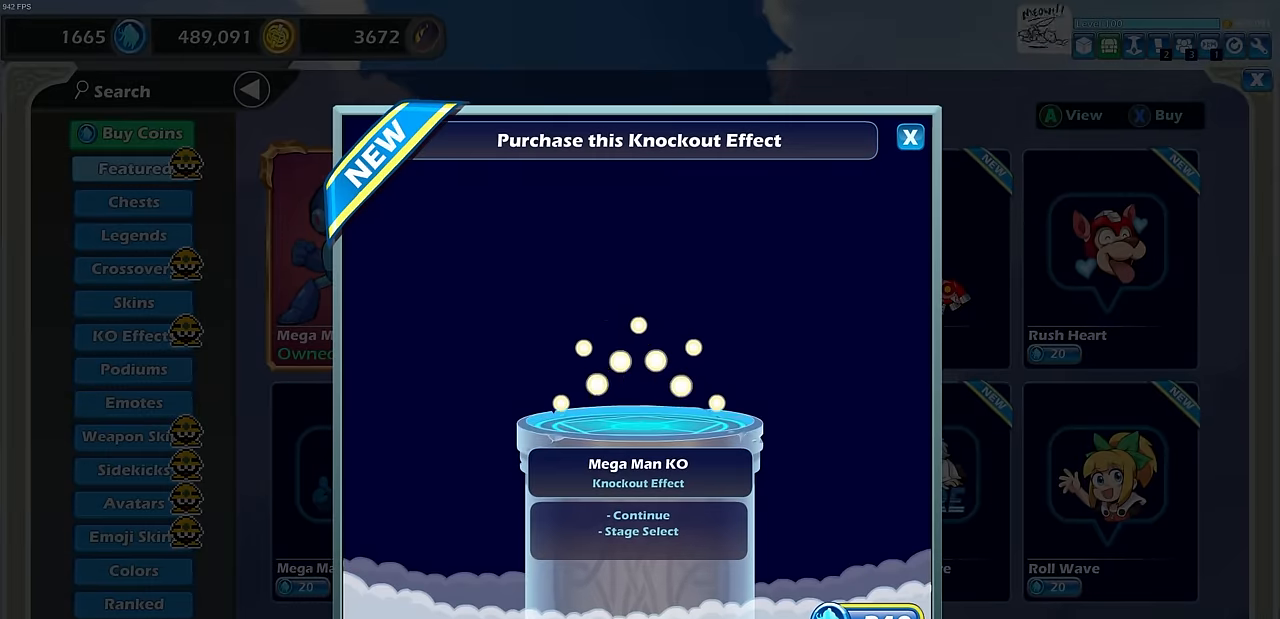
{"buttons": [], "left_stick": "center", "events": []}
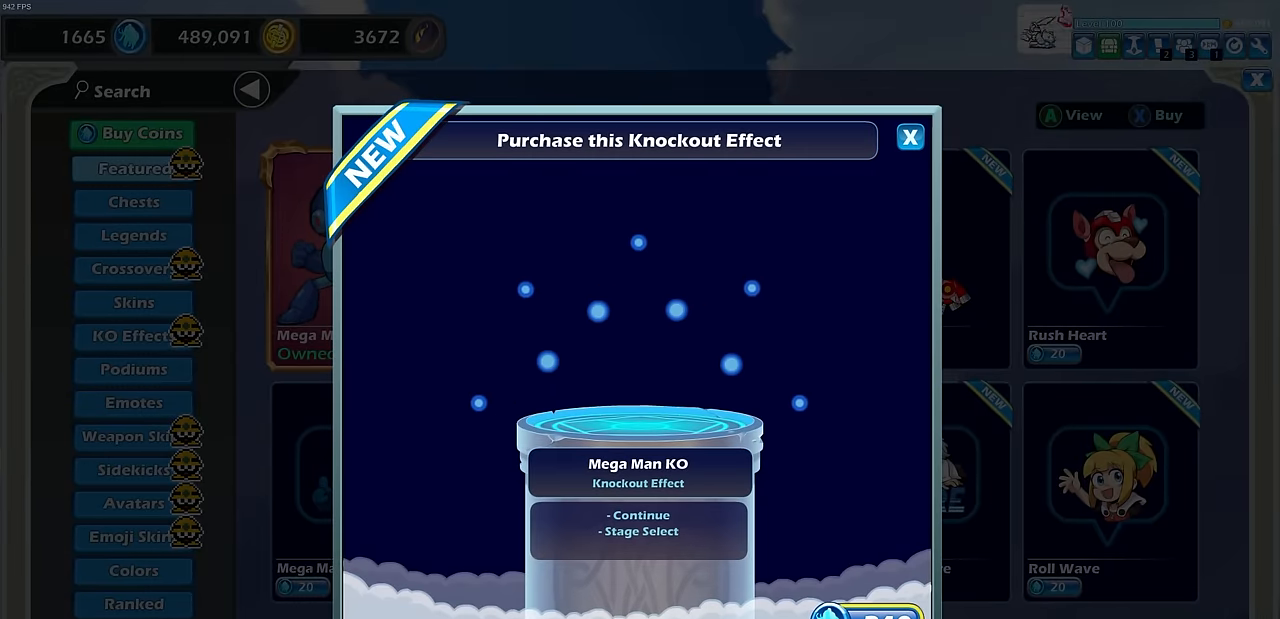
{"buttons": [], "left_stick": "center", "events": []}
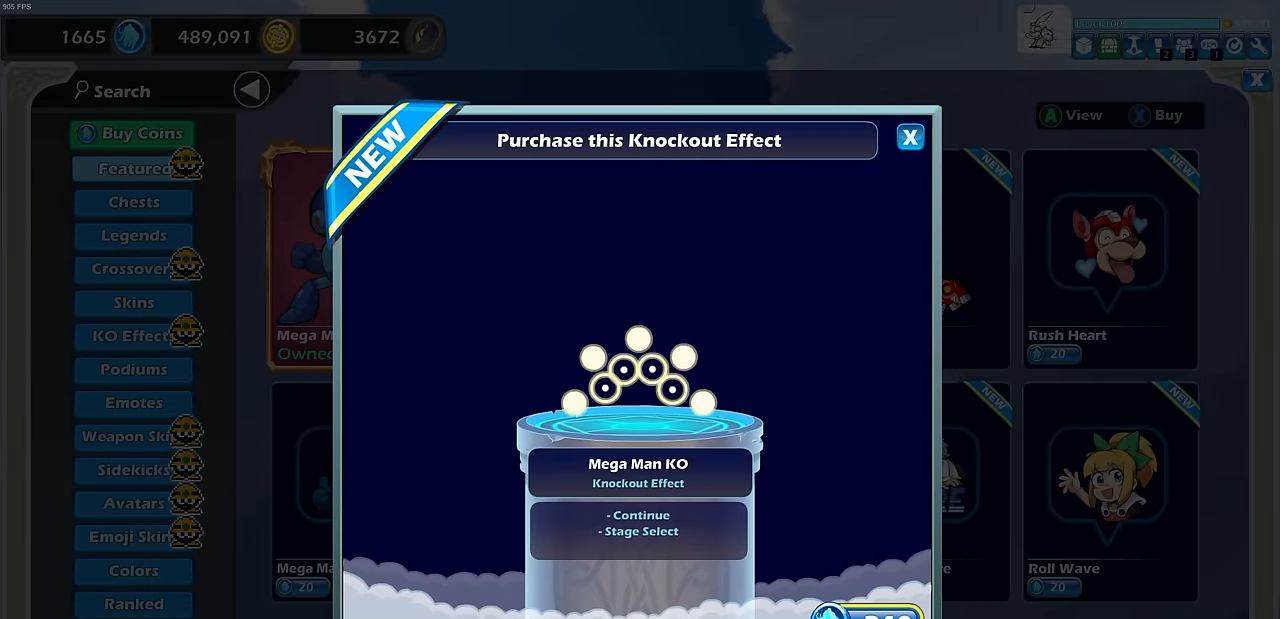
{"buttons": [], "left_stick": "center", "events": []}
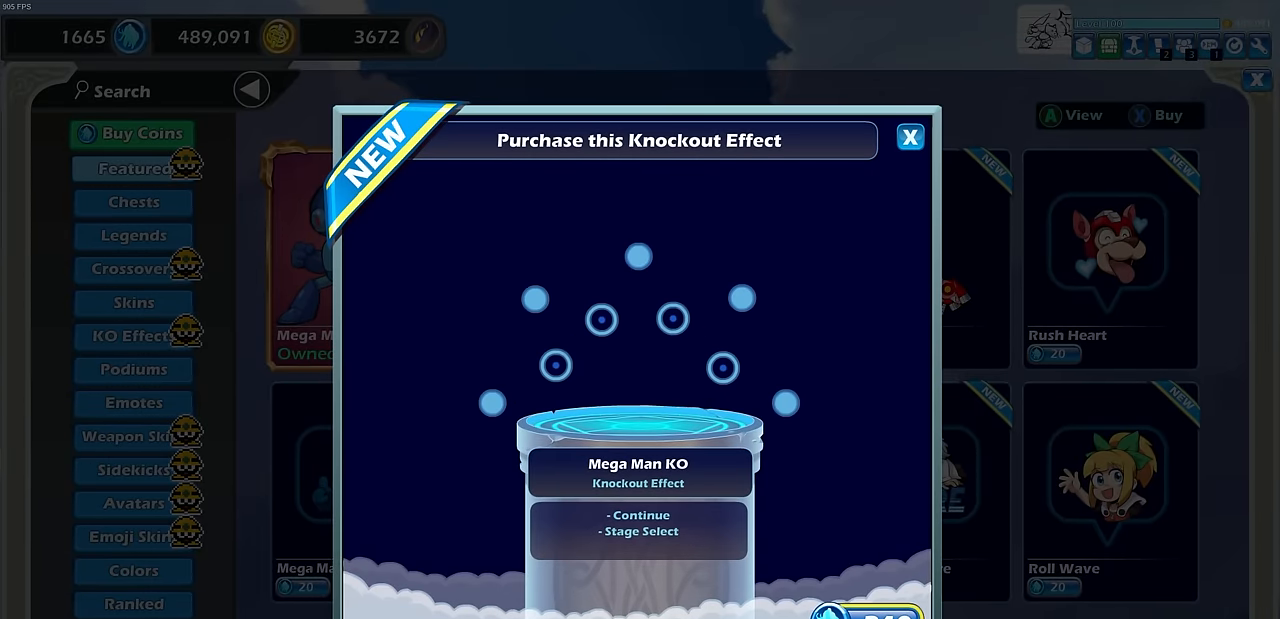
{"buttons": [], "left_stick": "center", "events": []}
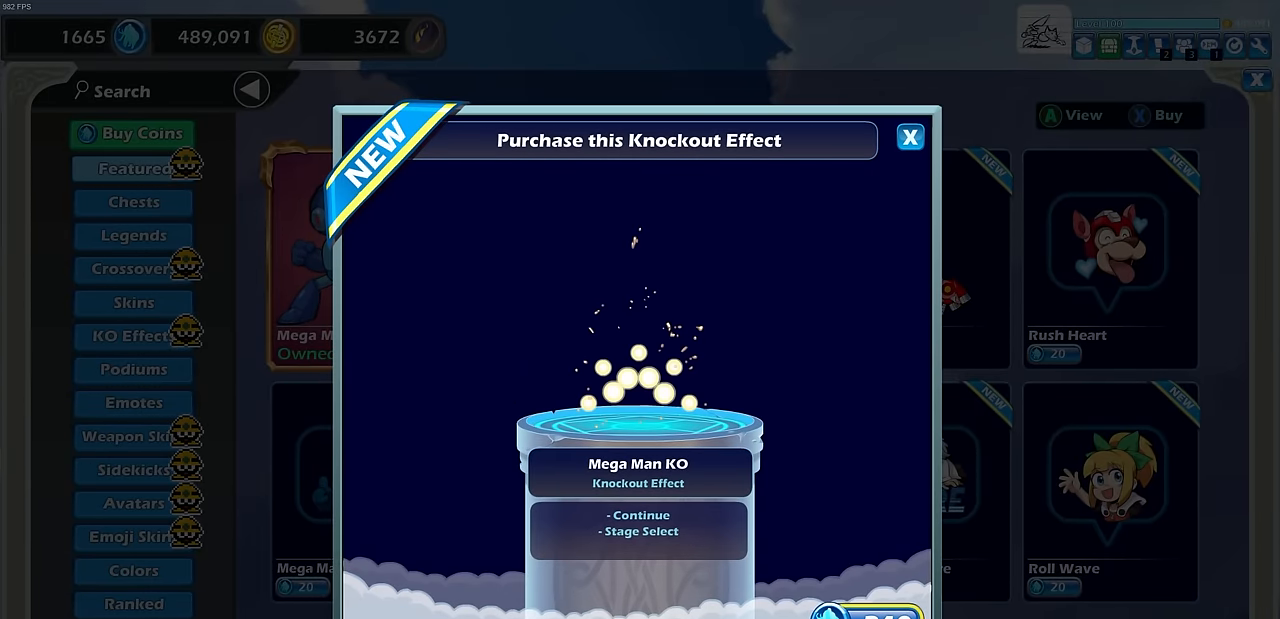
{"buttons": [], "left_stick": "center", "events": []}
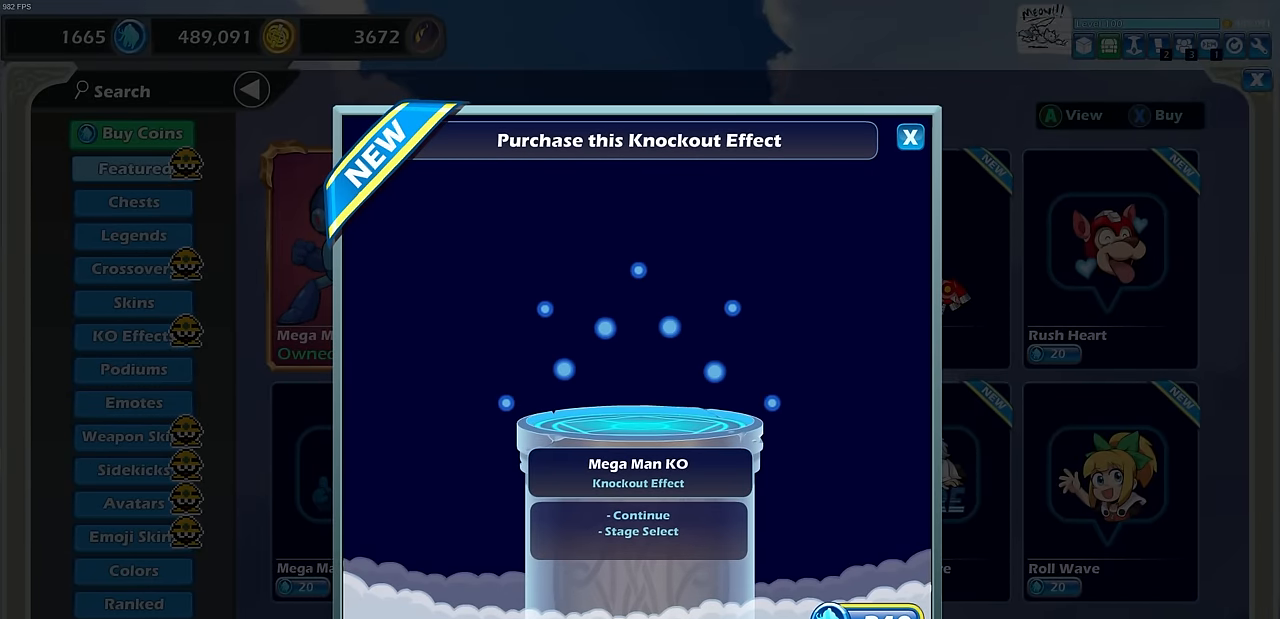
{"buttons": [], "left_stick": "center", "events": []}
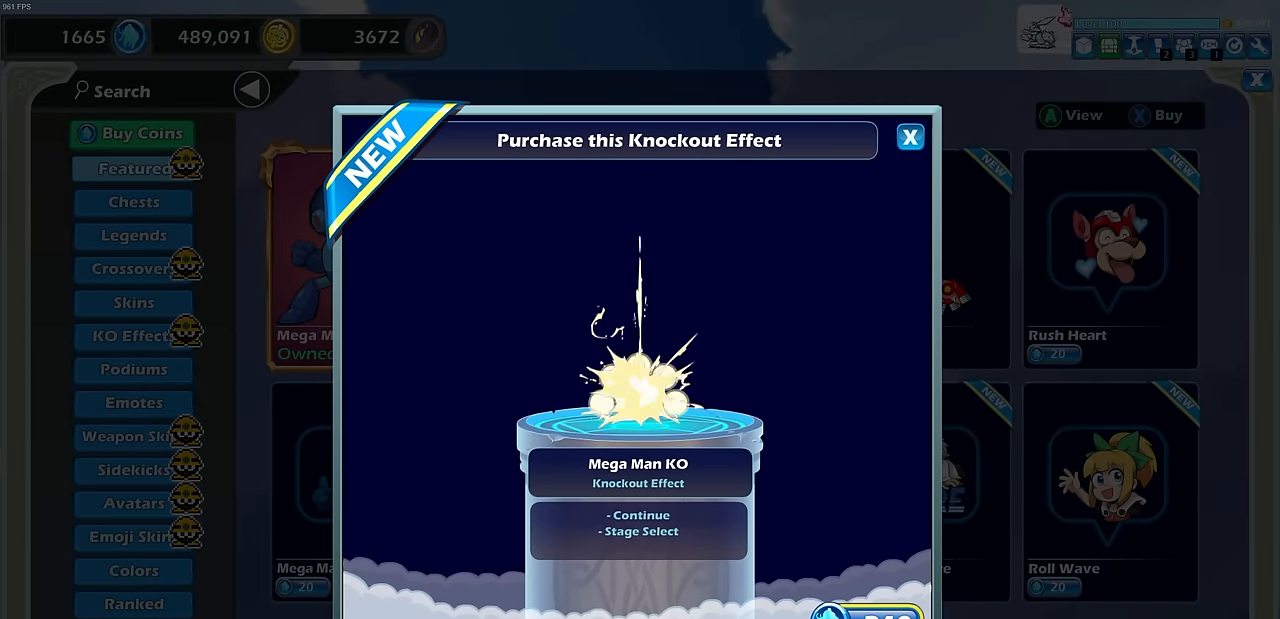
{"buttons": [], "left_stick": "center", "events": []}
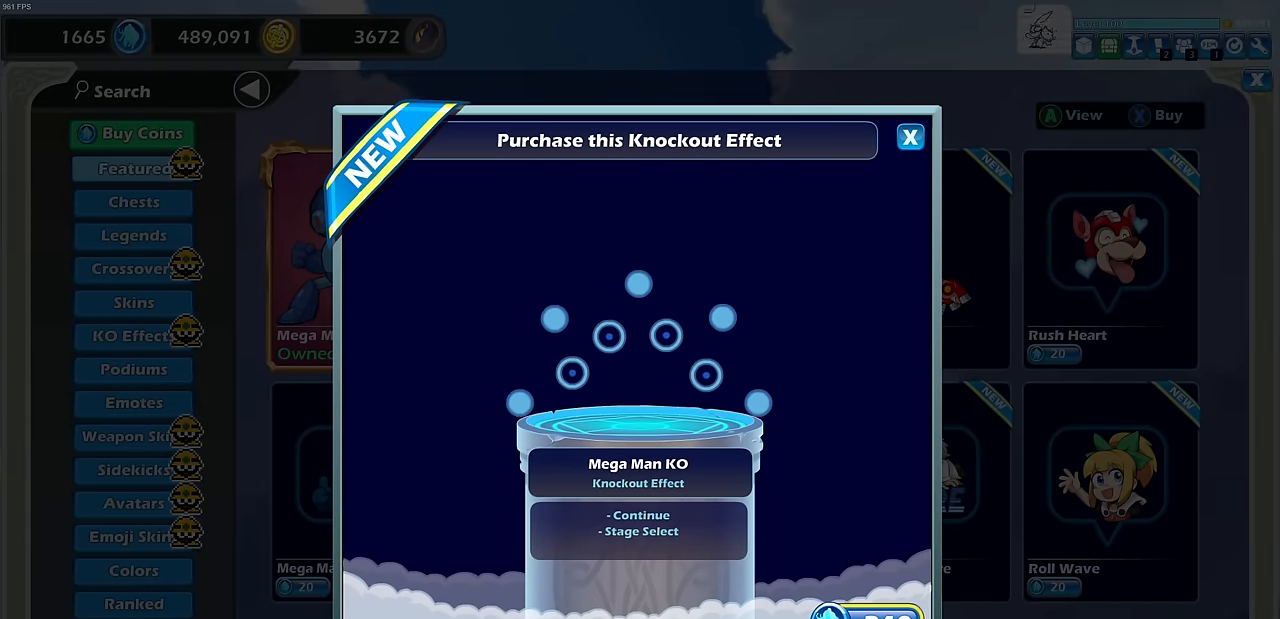
{"buttons": [], "left_stick": "center", "events": []}
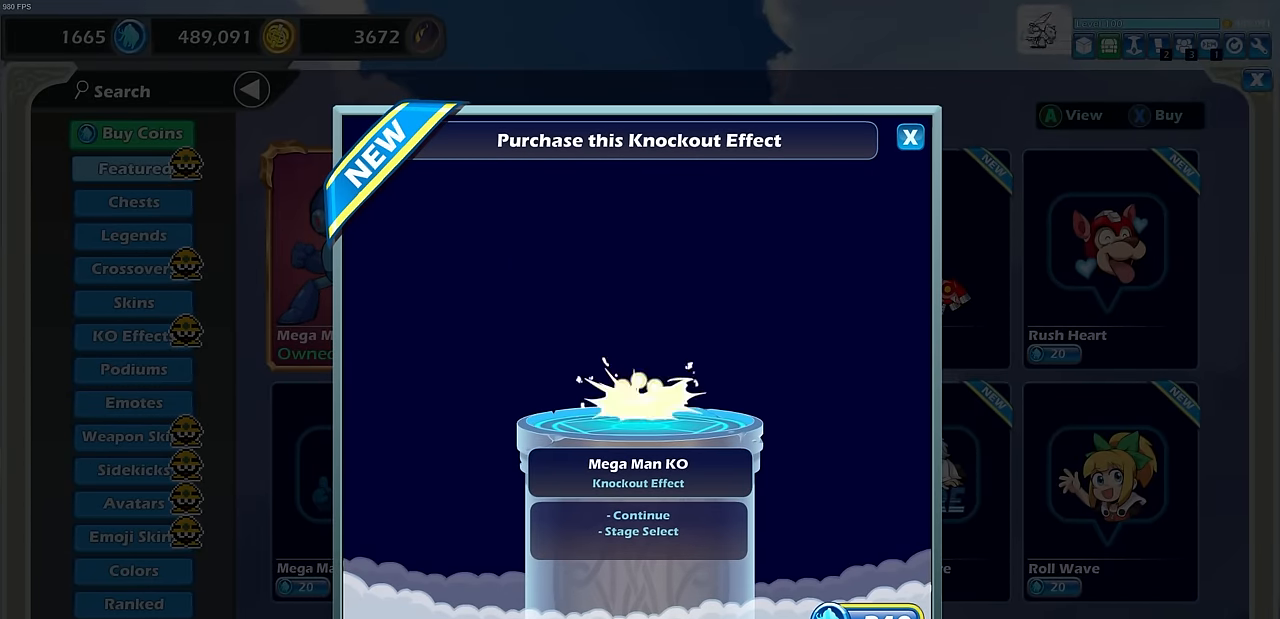
{"buttons": [], "left_stick": "center", "events": []}
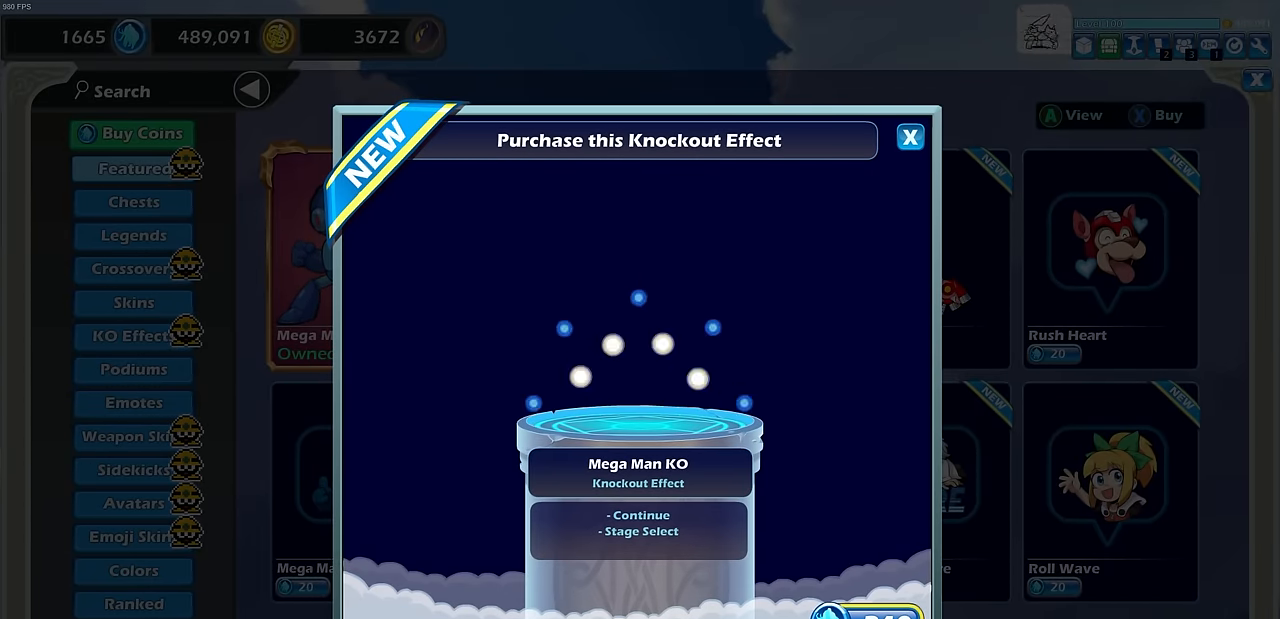
{"buttons": [], "left_stick": "center", "events": []}
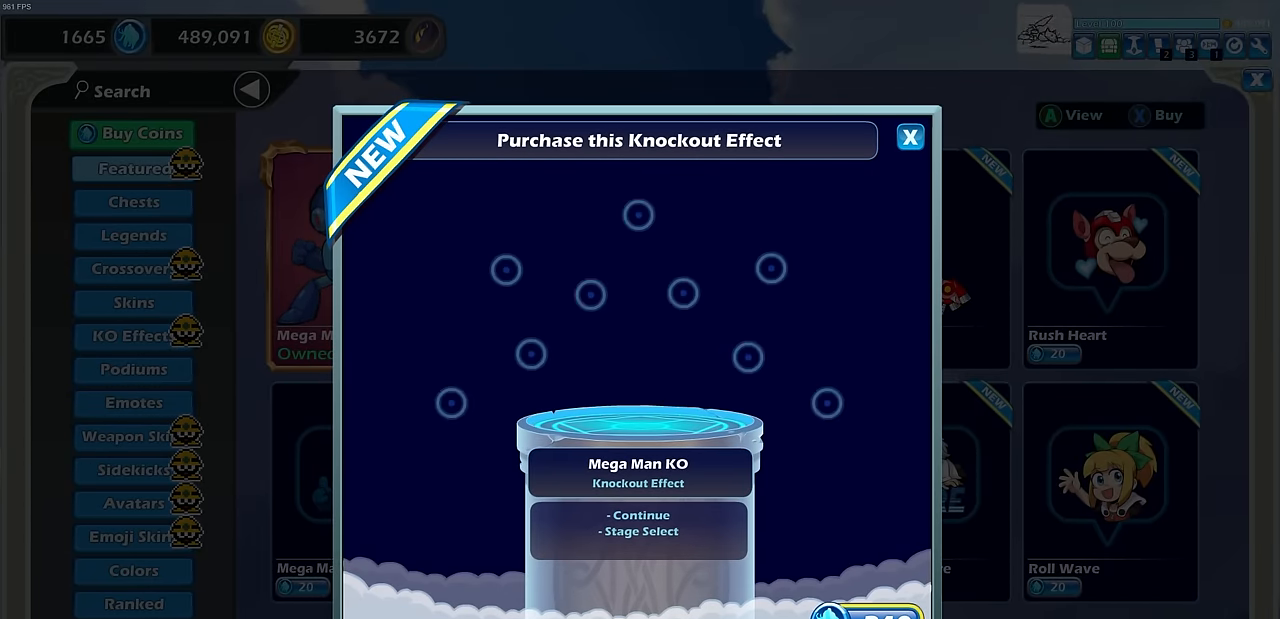
{"buttons": [], "left_stick": "center", "events": [[267, "CROSS", "down"], [384, "CROSS", "up"]]}
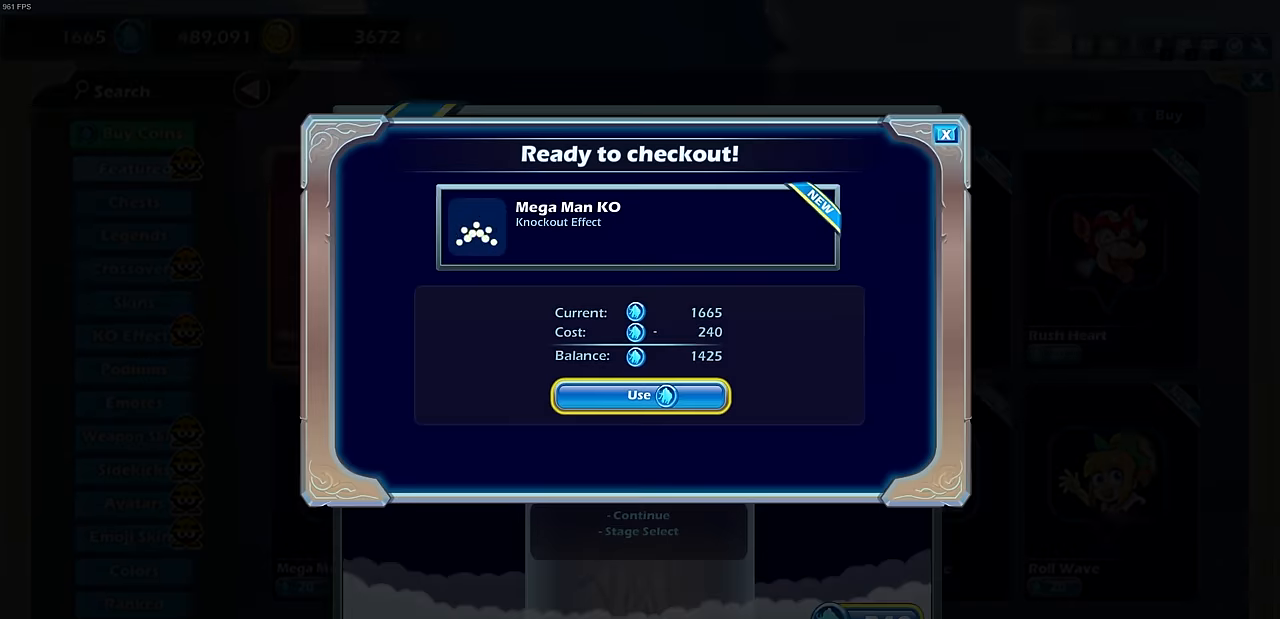
{"buttons": ["CROSS"], "left_stick": "center", "events": [[484, "CROSS", "down"]]}
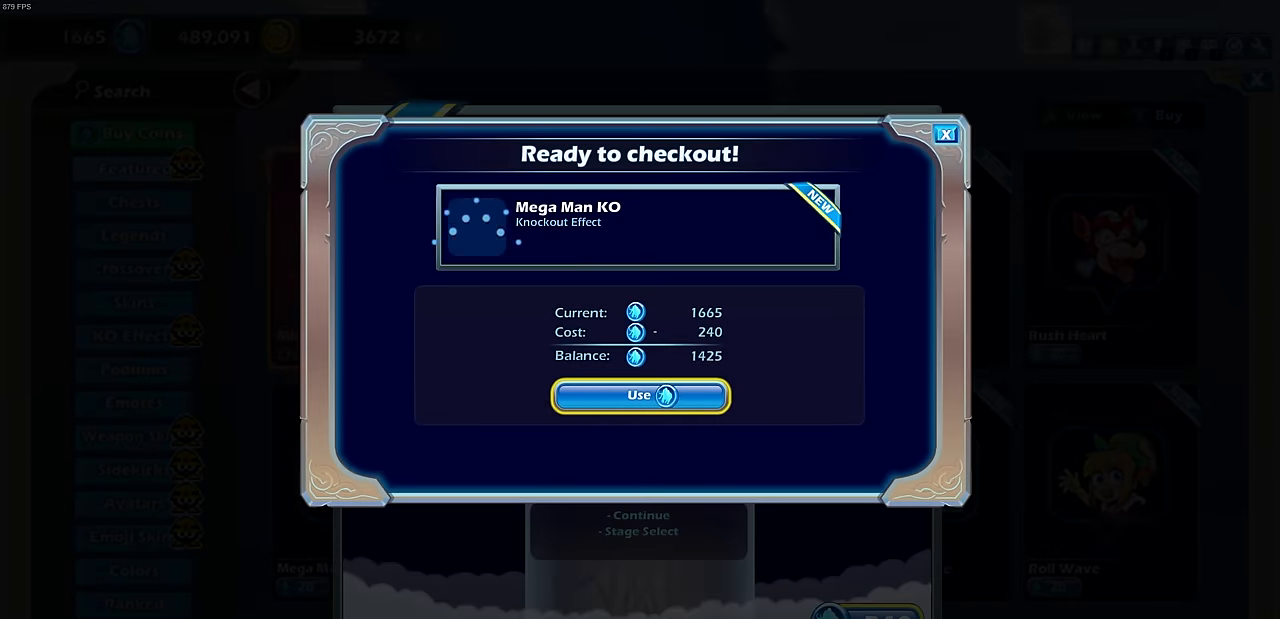
{"buttons": [], "left_stick": "center", "events": [[117, "CROSS", "up"]]}
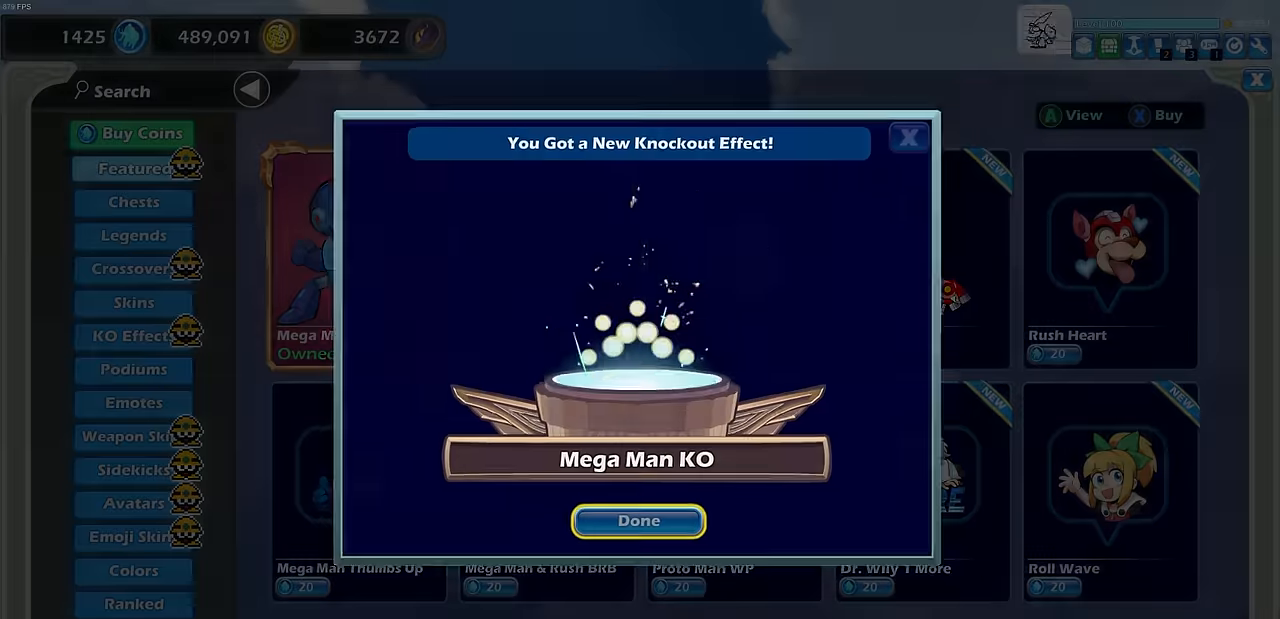
{"buttons": [], "left_stick": "center", "events": []}
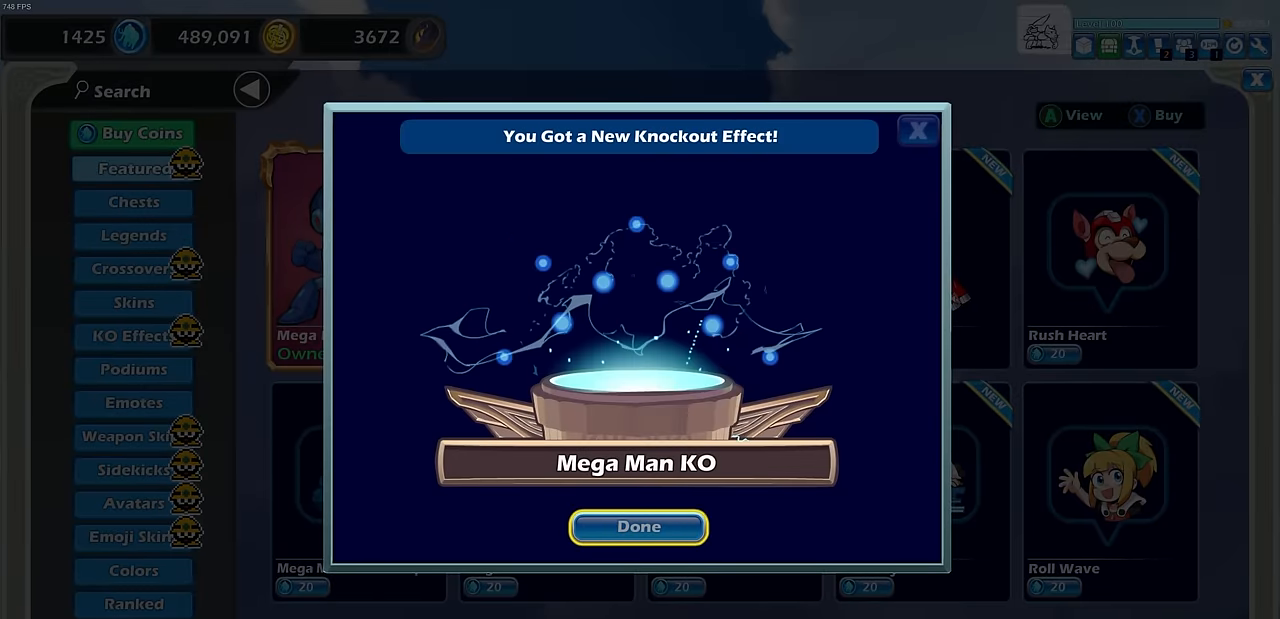
{"buttons": [], "left_stick": "center", "events": []}
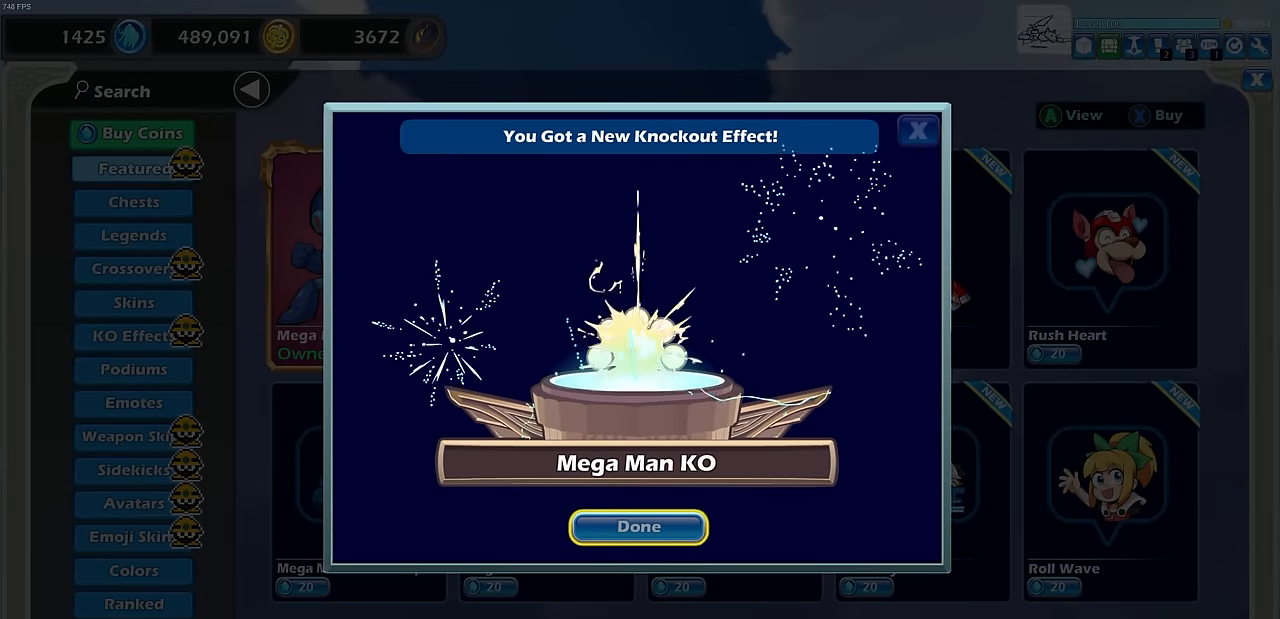
{"buttons": [], "left_stick": "center", "events": []}
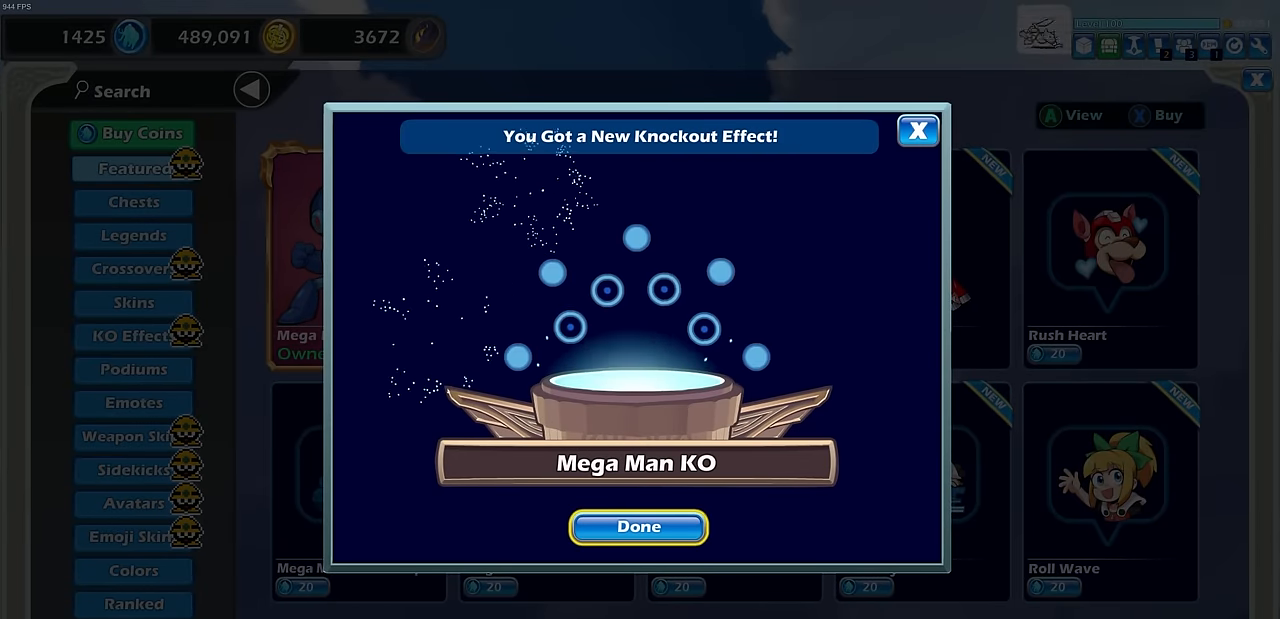
{"buttons": ["CROSS"], "left_stick": "center", "events": [[450, "CROSS", "down"]]}
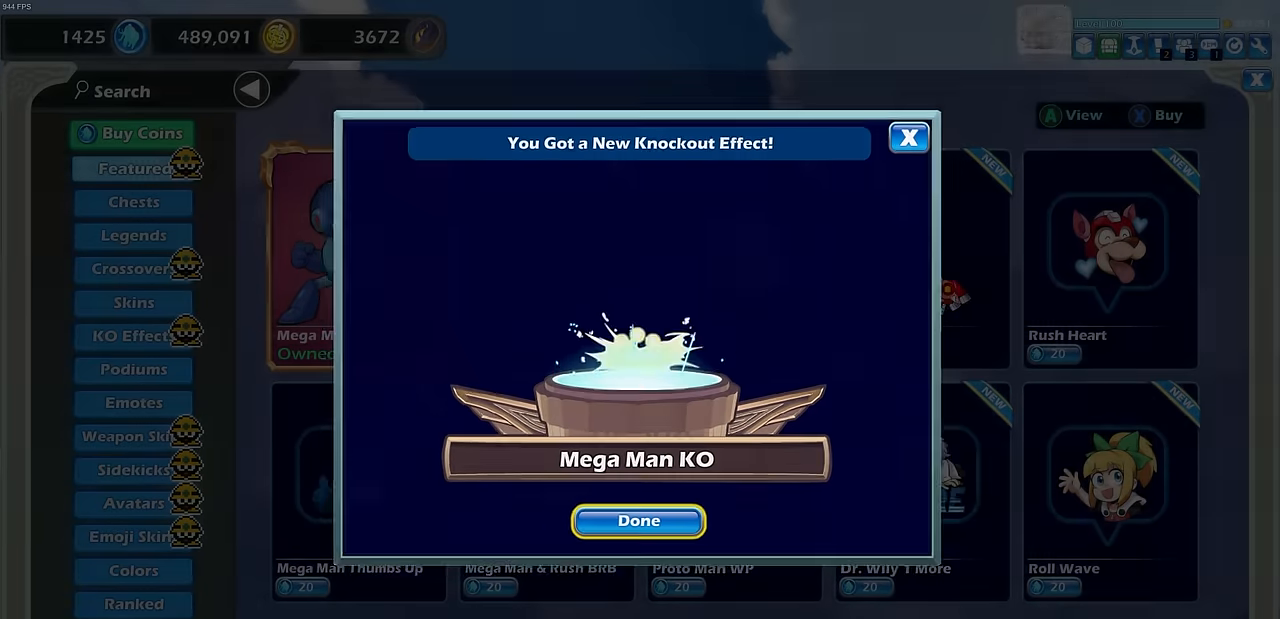
{"buttons": [], "left_stick": "center", "events": [[50, "CROSS", "up"]]}
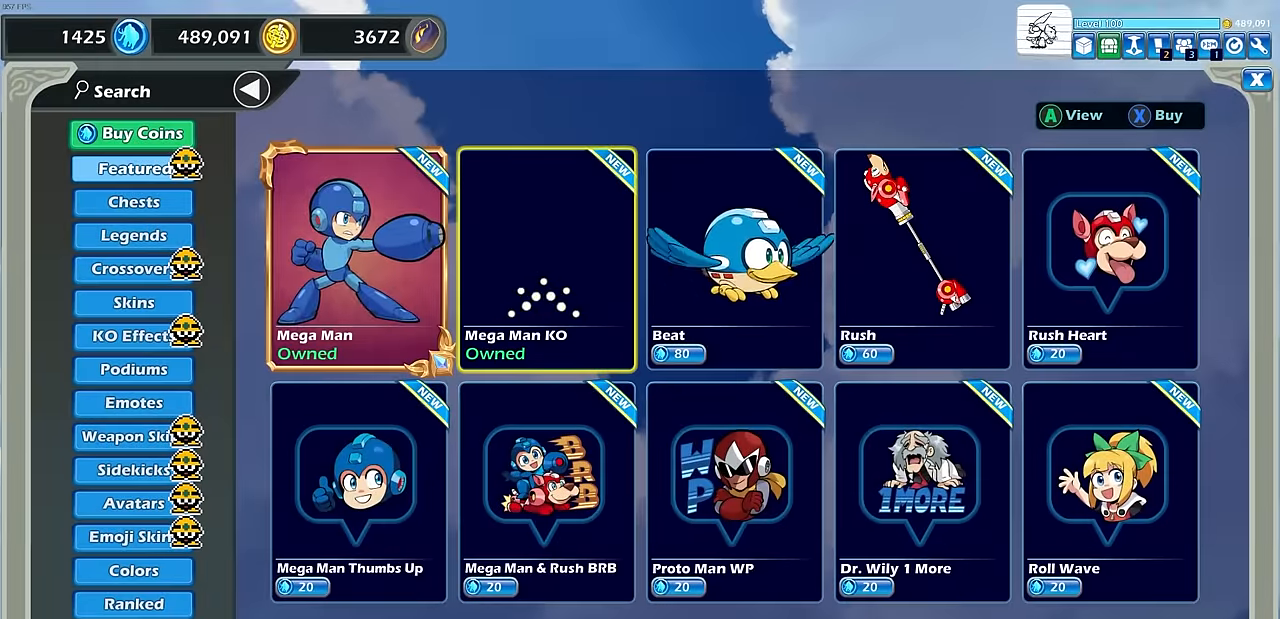
{"buttons": [], "left_stick": "center", "events": []}